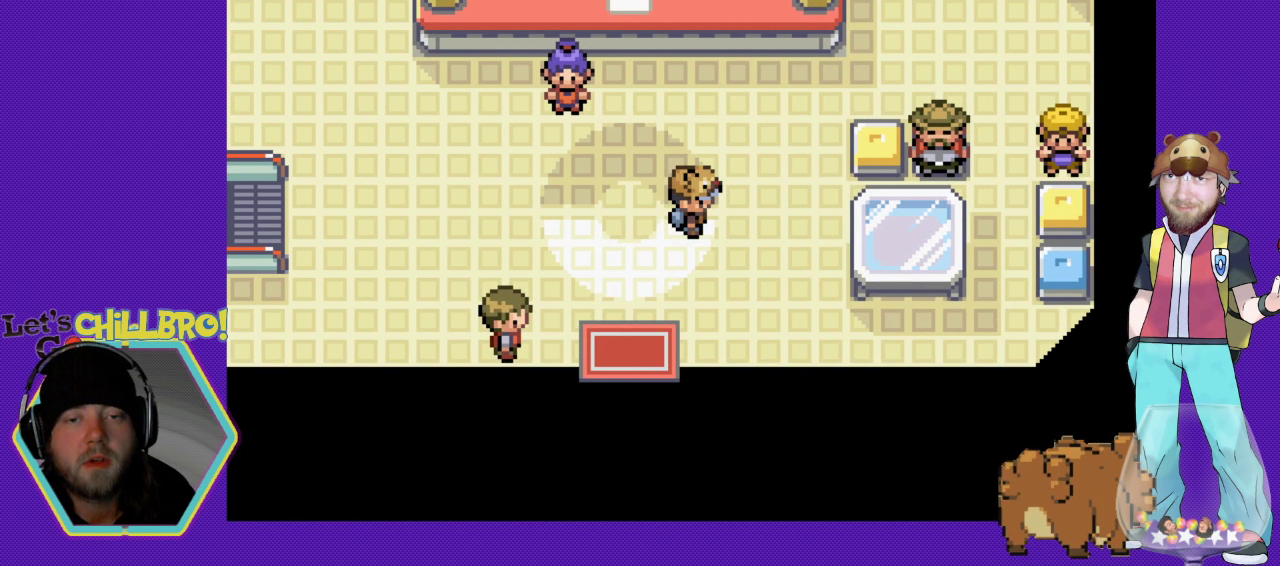
Gameplay with a controller (Nintendo layout); each line is a JSON object with the inputs held at the frame after it. "events" lists button and stick changes between this image and that frame as [ms after this image, input, new state], when the widget could be followed in between. Not read: L1 L3 R1 R3.
{"buttons": [], "events": [[67, "DPAD_LEFT", "down"], [133, "DPAD_LEFT", "up"]]}
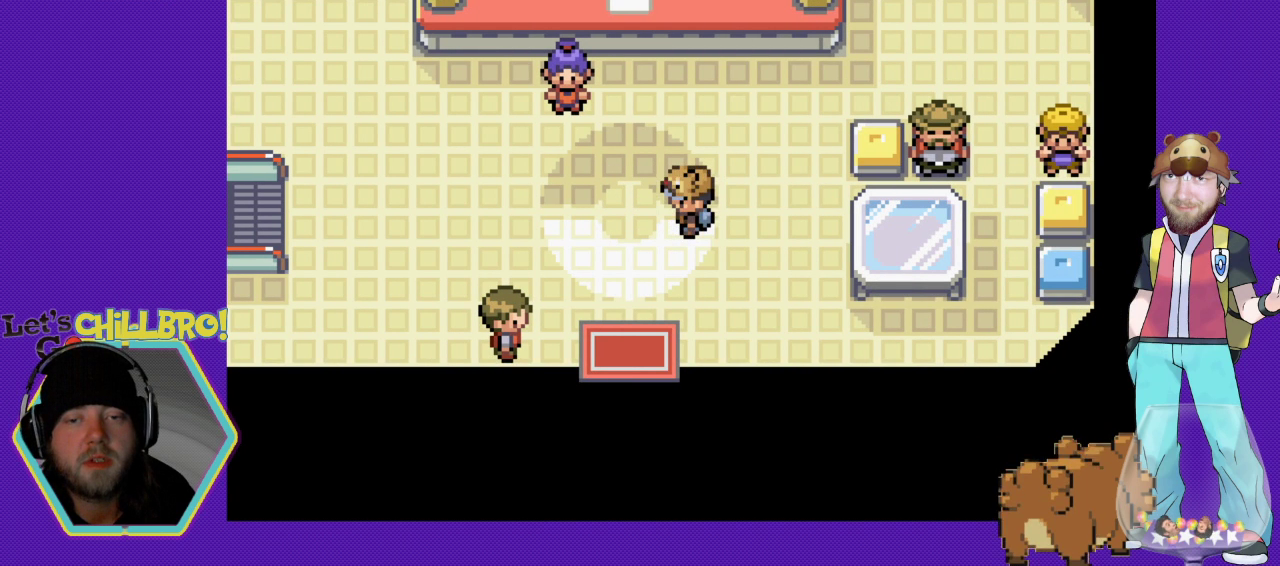
{"buttons": [], "events": []}
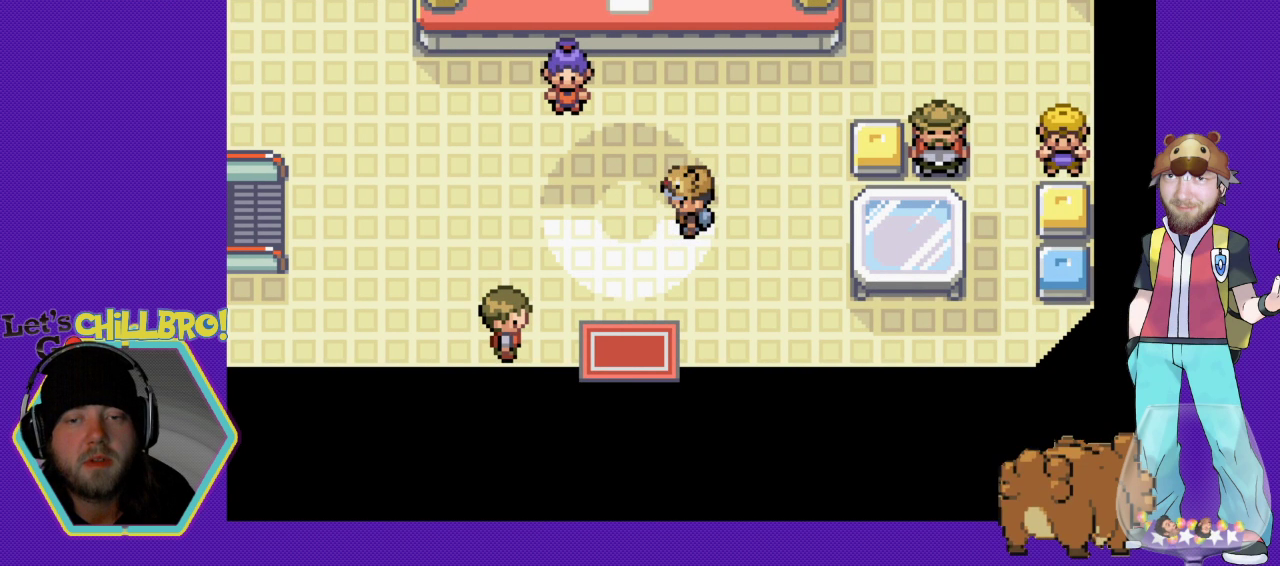
{"buttons": [], "events": [[367, "DPAD_RIGHT", "down"], [500, "DPAD_RIGHT", "up"]]}
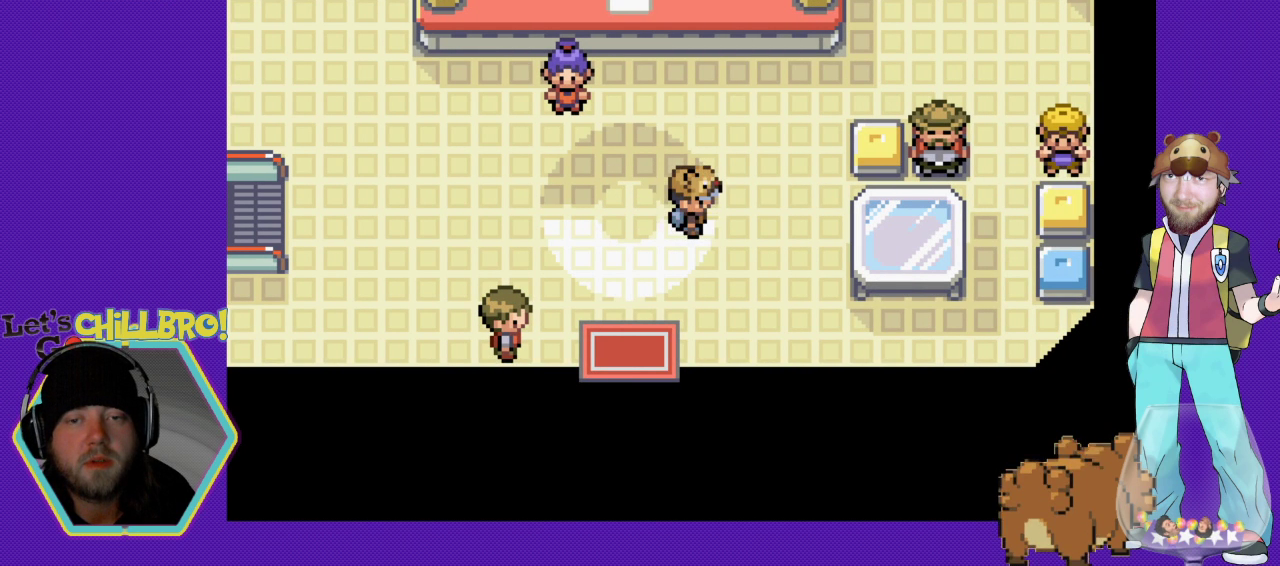
{"buttons": [], "events": []}
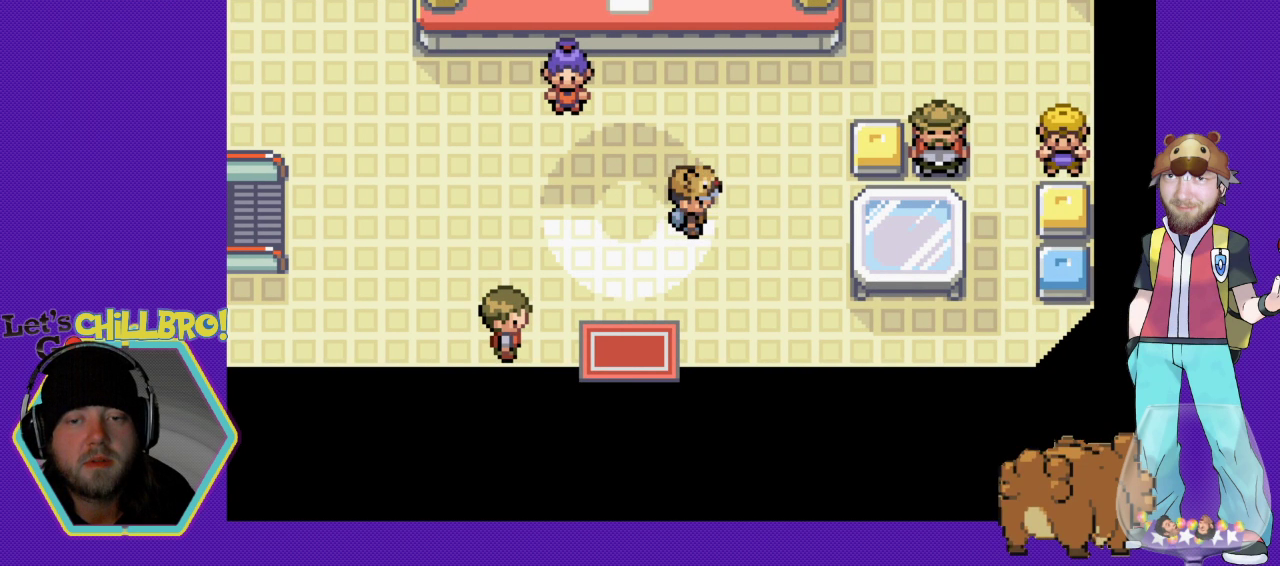
{"buttons": [], "events": [[167, "DPAD_UP", "down"], [267, "DPAD_UP", "up"]]}
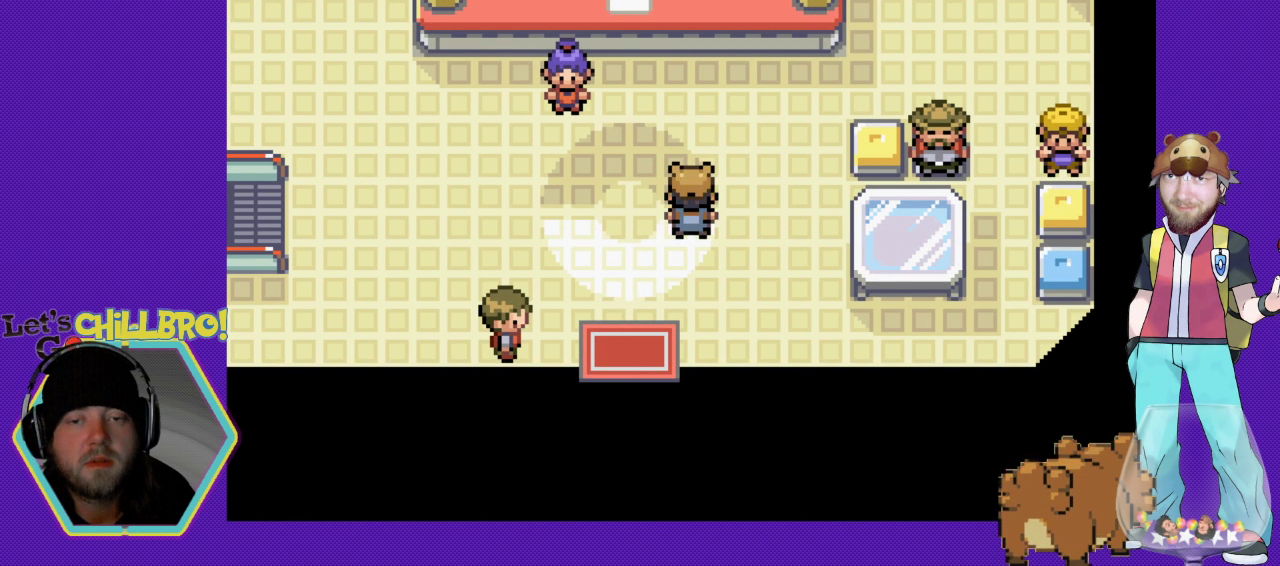
{"buttons": ["B", "DPAD_RIGHT"], "events": [[167, "DPAD_UP", "down"], [200, "B", "down"], [467, "DPAD_RIGHT", "down"], [467, "DPAD_UP", "up"]]}
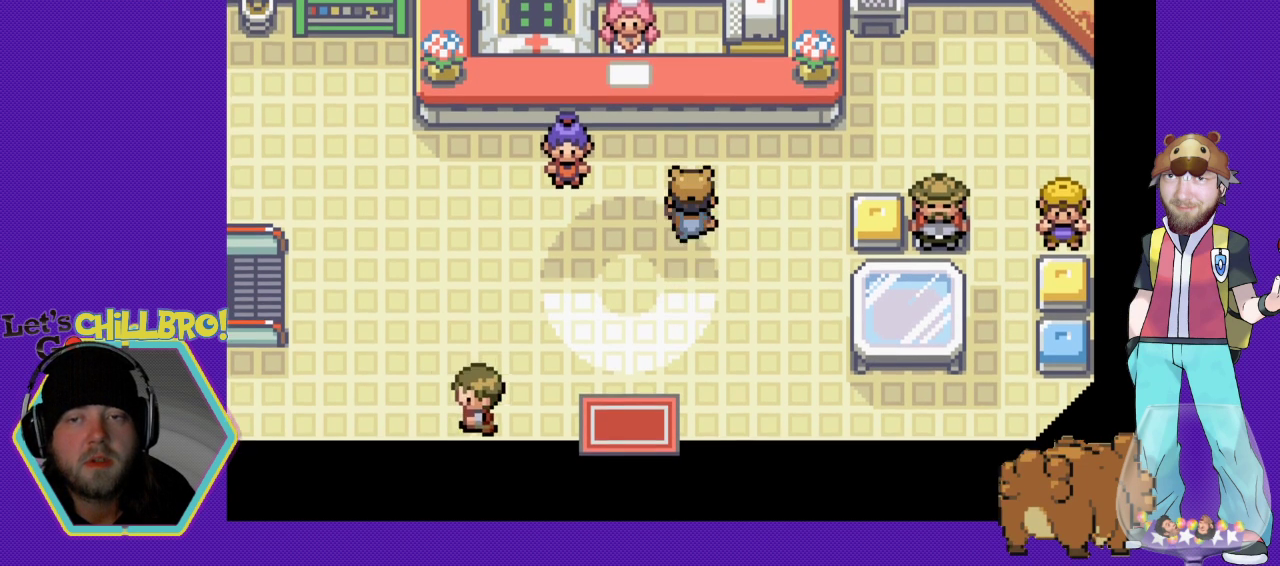
{"buttons": ["B", "DPAD_RIGHT"], "events": []}
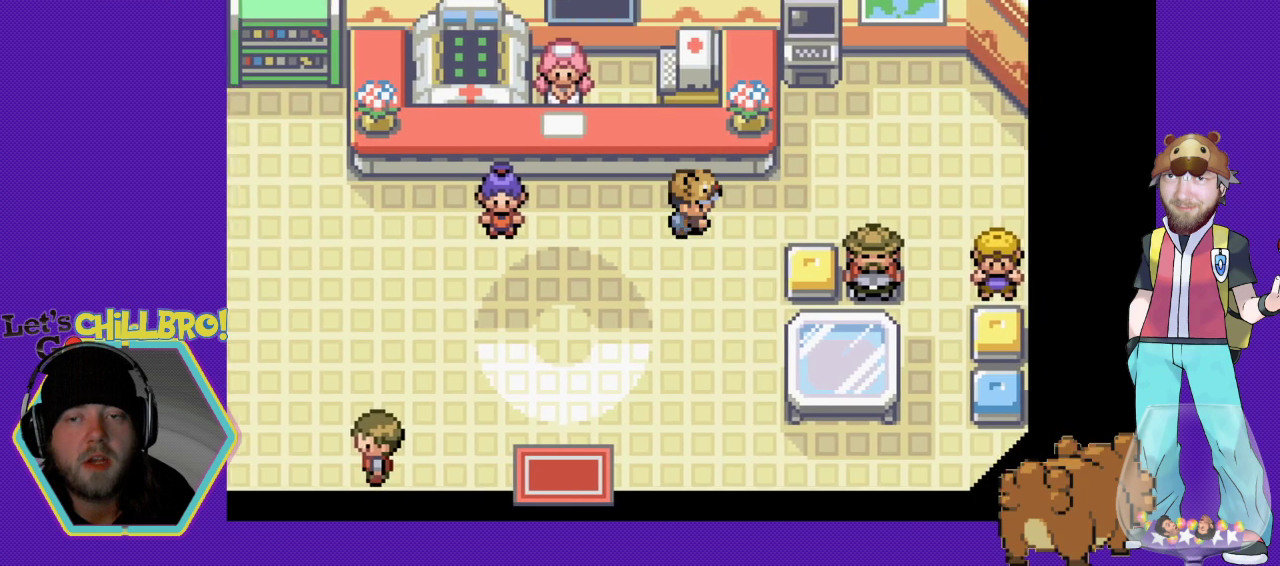
{"buttons": ["B", "DPAD_UP"], "events": [[333, "DPAD_RIGHT", "up"], [333, "DPAD_UP", "down"]]}
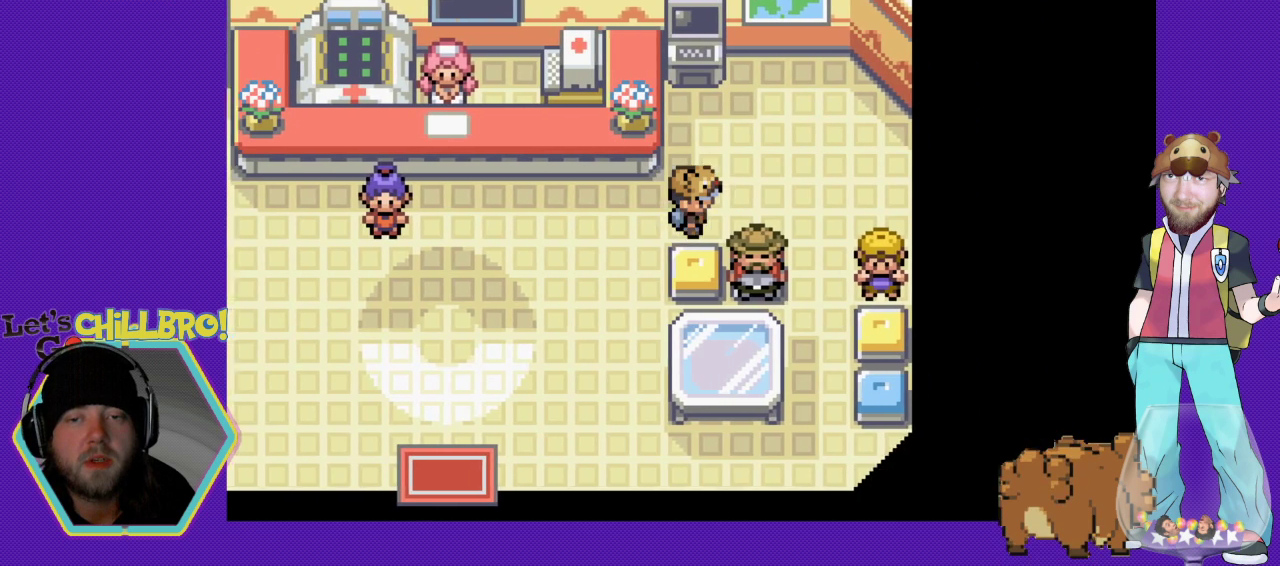
{"buttons": ["B", "DPAD_UP"], "events": []}
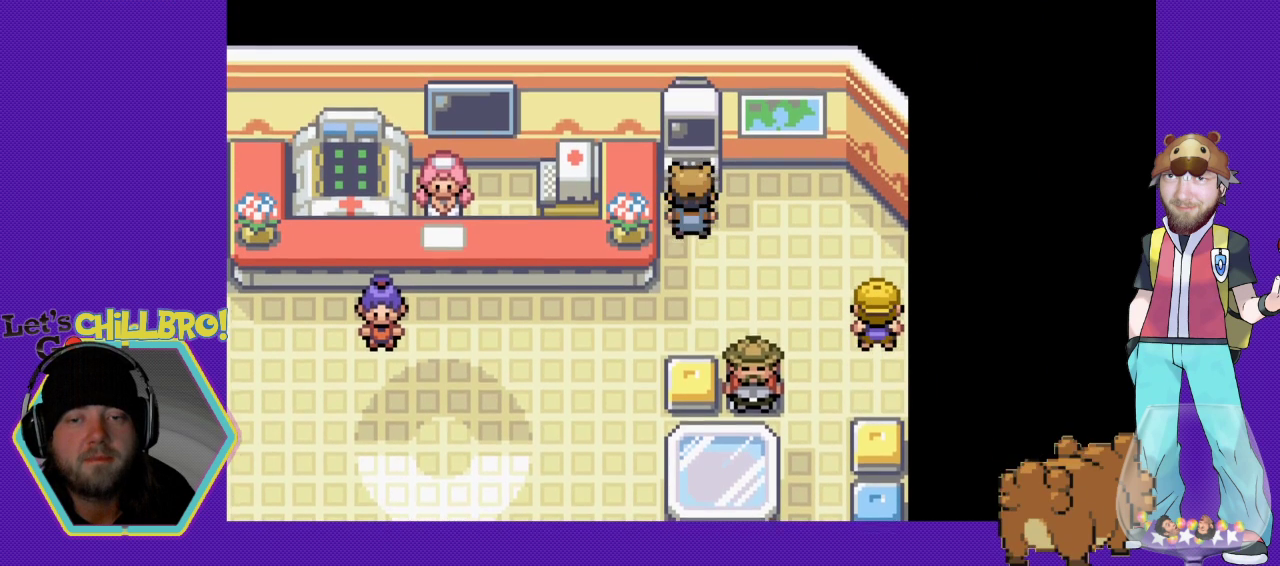
{"buttons": [], "events": [[200, "B", "up"], [200, "DPAD_UP", "up"], [233, "A", "down"], [500, "A", "up"]]}
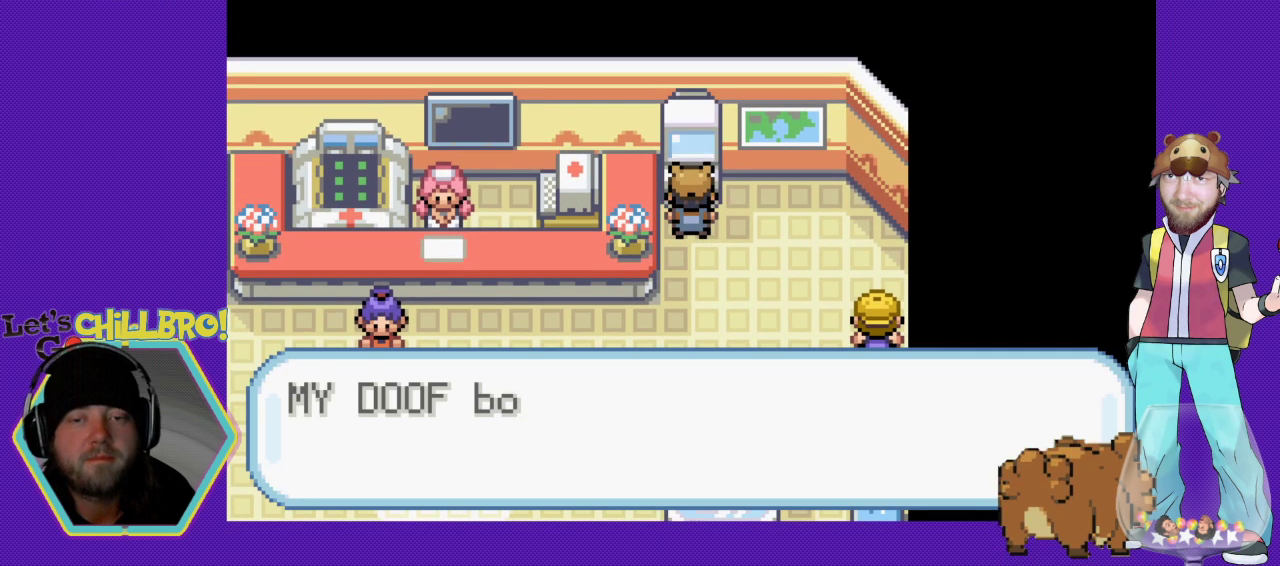
{"buttons": [], "events": []}
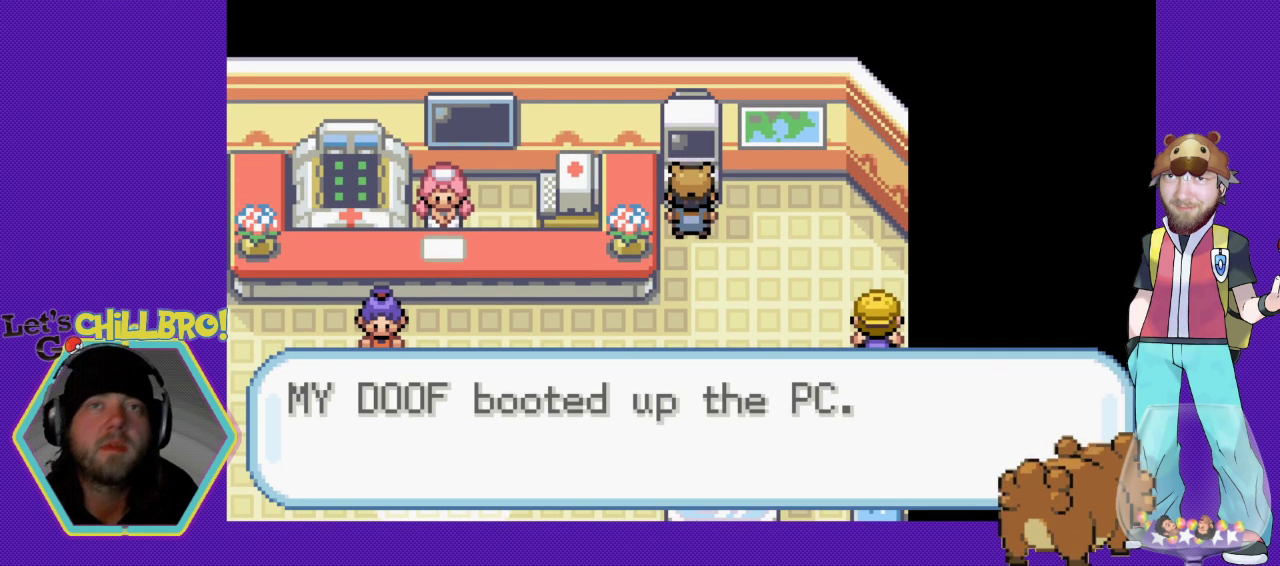
{"buttons": [], "events": []}
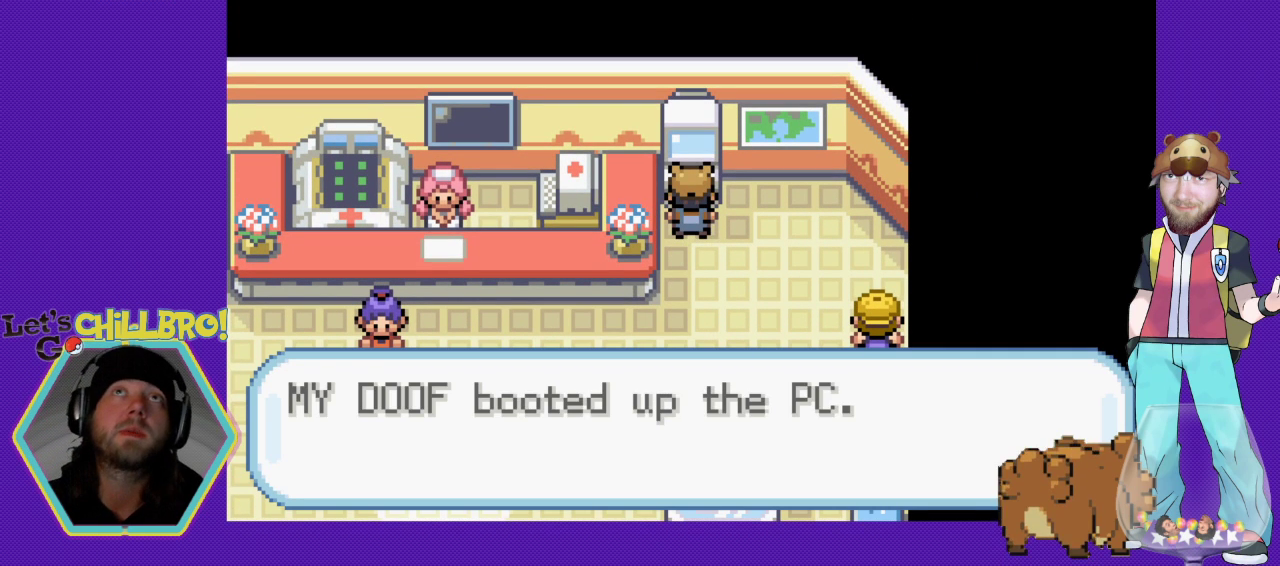
{"buttons": [], "events": [[67, "A", "down"], [233, "A", "up"]]}
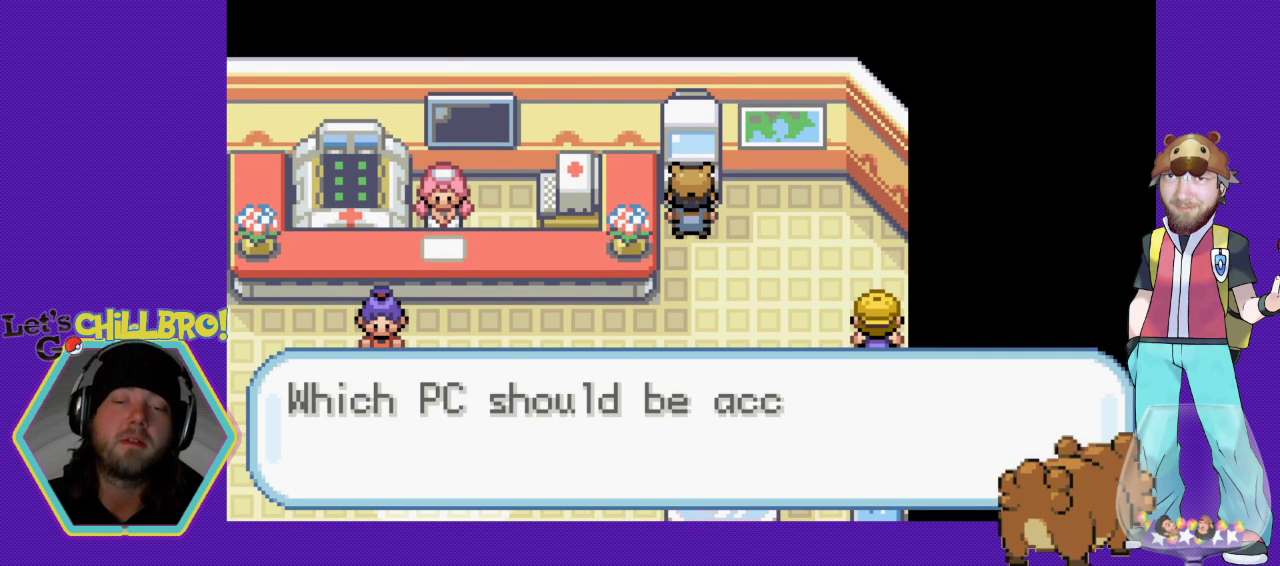
{"buttons": [], "events": [[267, "A", "down"], [400, "A", "up"]]}
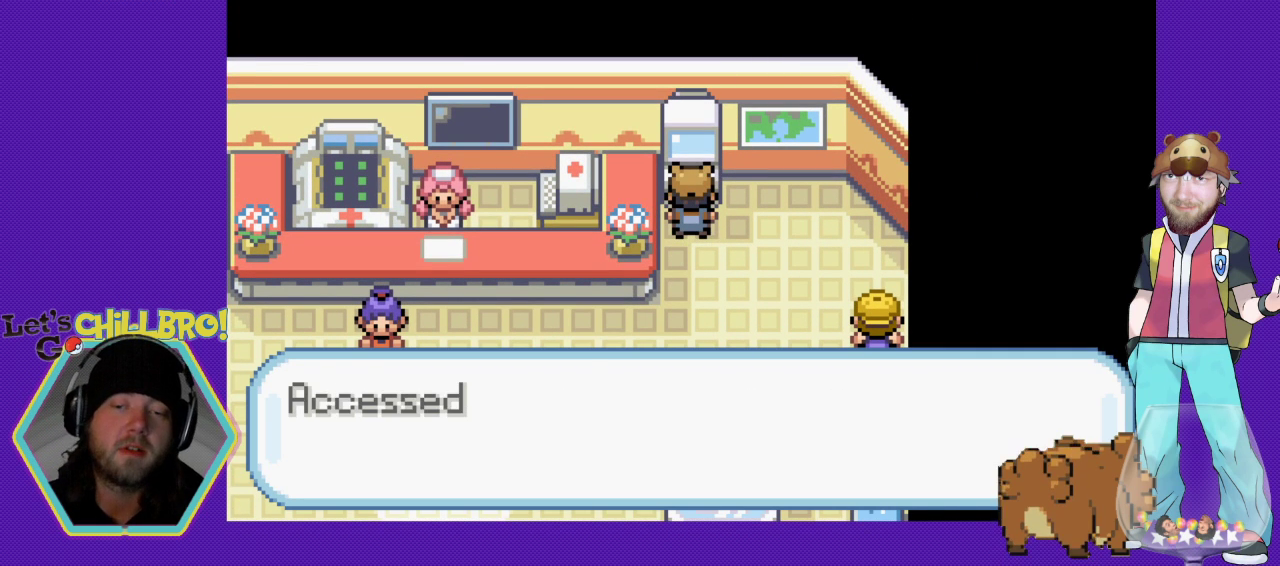
{"buttons": [], "events": []}
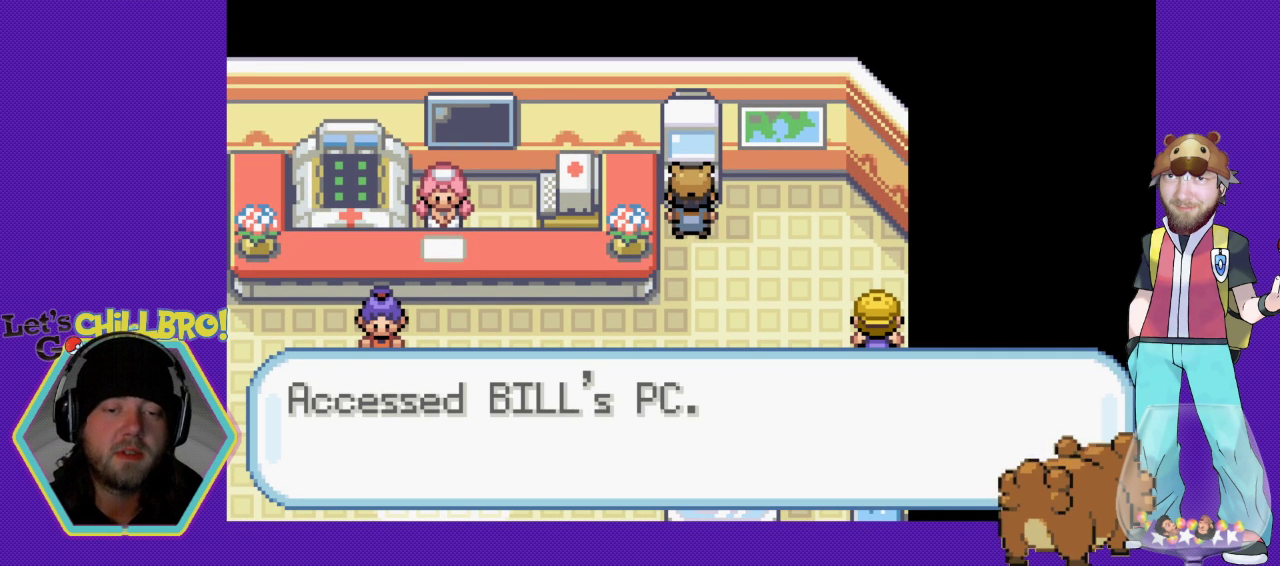
{"buttons": [], "events": [[300, "A", "down"], [433, "A", "up"]]}
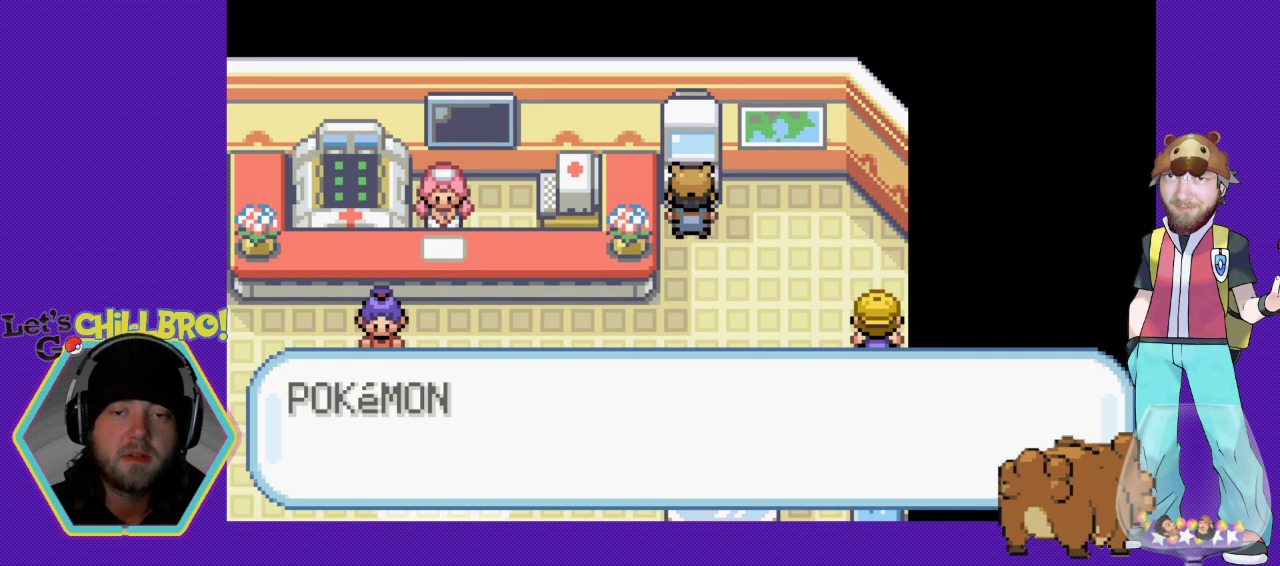
{"buttons": [], "events": []}
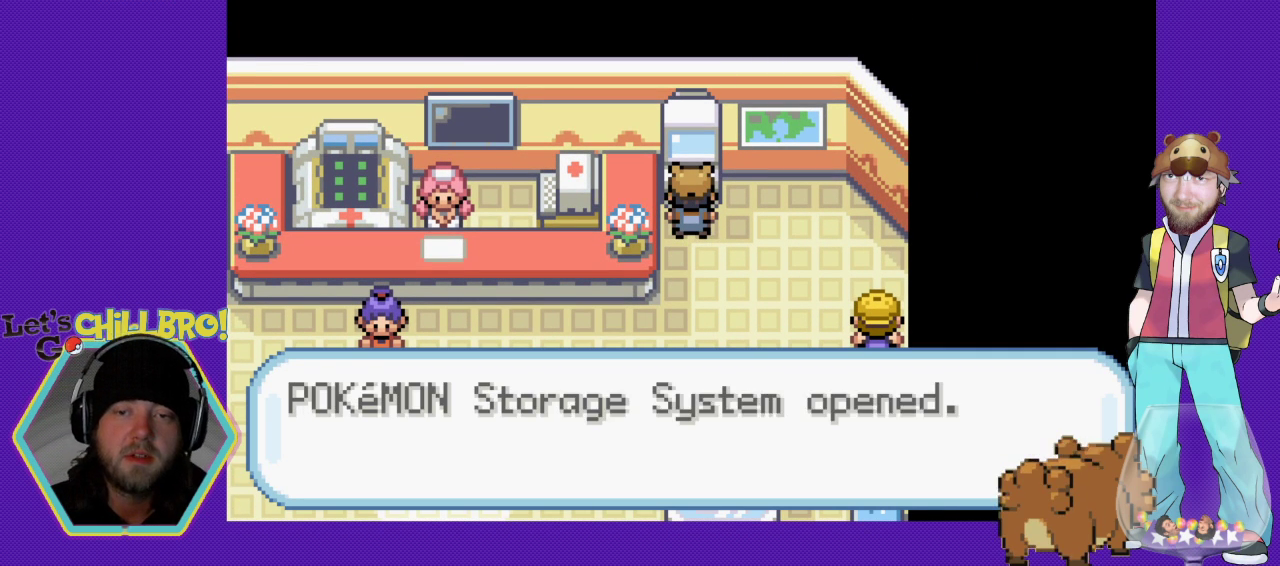
{"buttons": [], "events": [[300, "A", "down"], [400, "A", "up"]]}
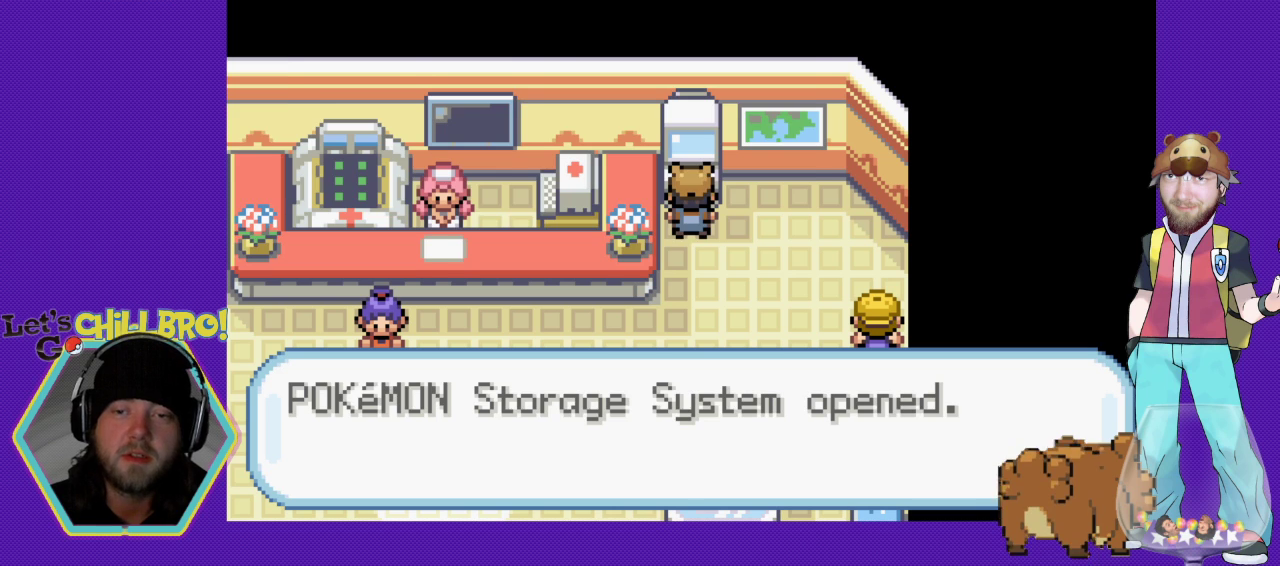
{"buttons": [], "events": []}
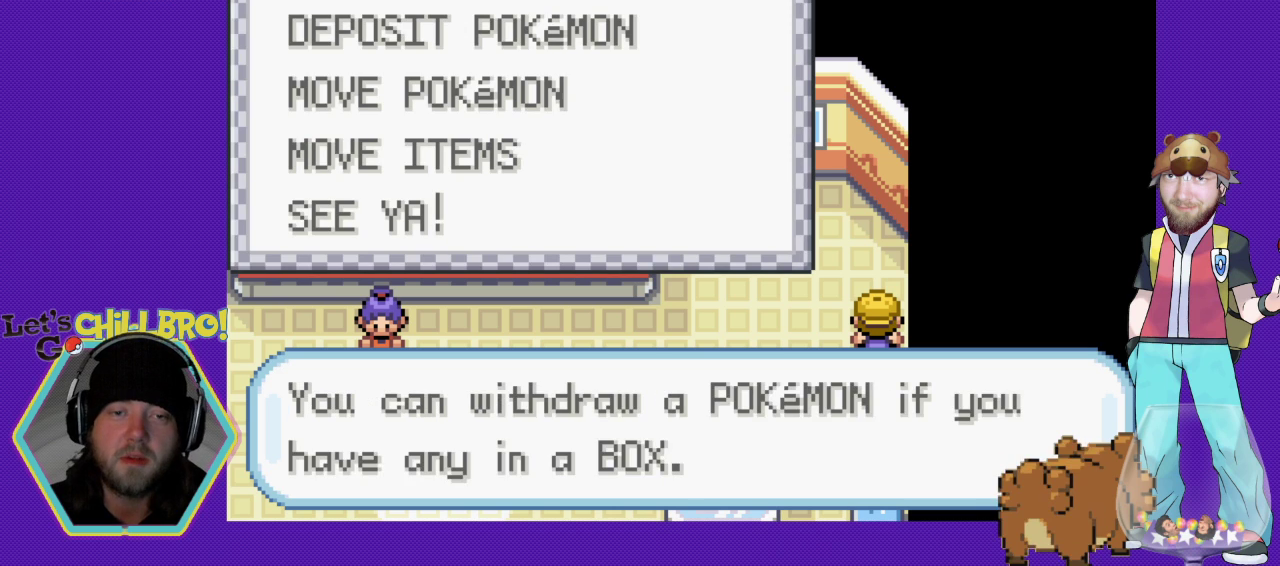
{"buttons": [], "events": [[200, "DPAD_DOWN", "down"], [300, "DPAD_DOWN", "up"], [400, "DPAD_DOWN", "down"], [467, "DPAD_DOWN", "up"]]}
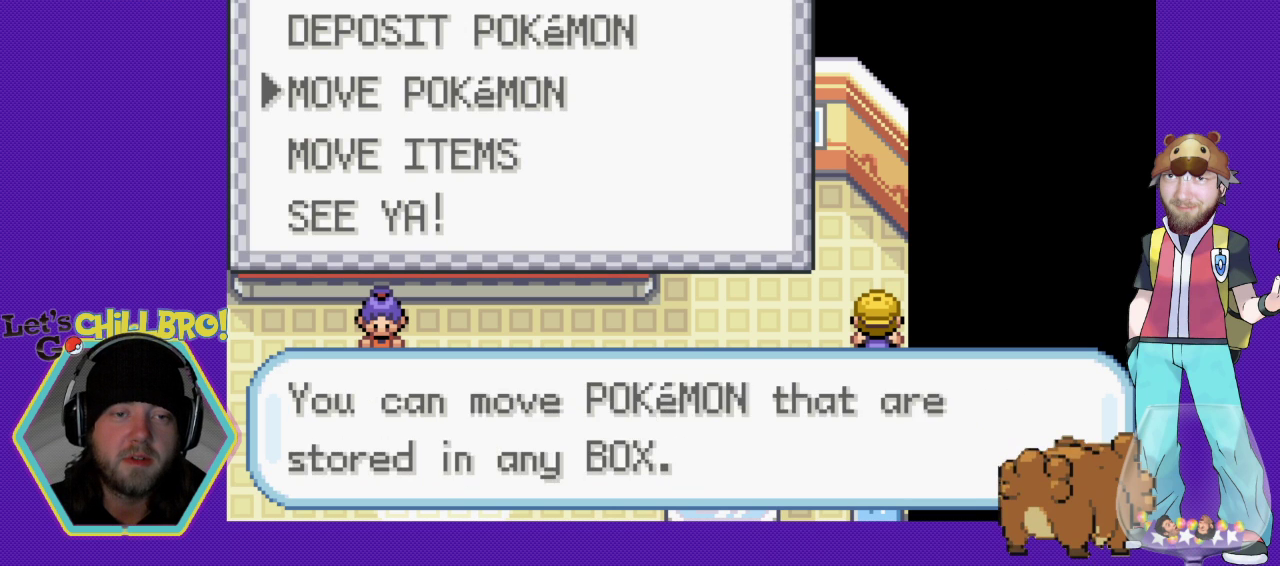
{"buttons": [], "events": [[133, "DPAD_UP", "down"], [233, "DPAD_UP", "up"], [367, "A", "down"], [433, "A", "up"]]}
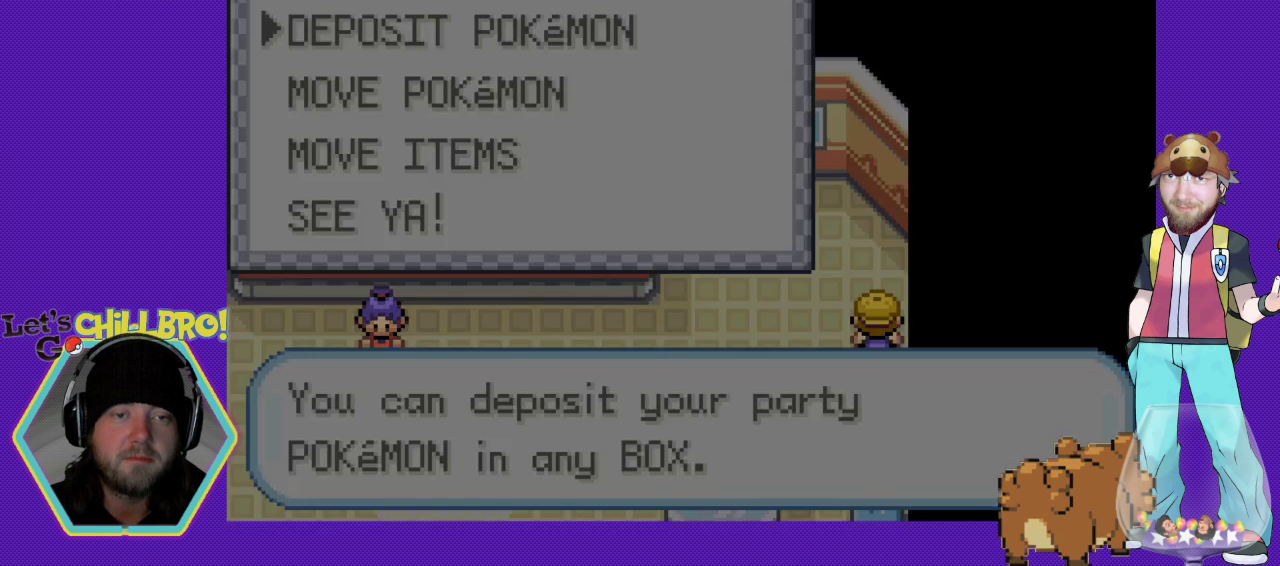
{"buttons": [], "events": []}
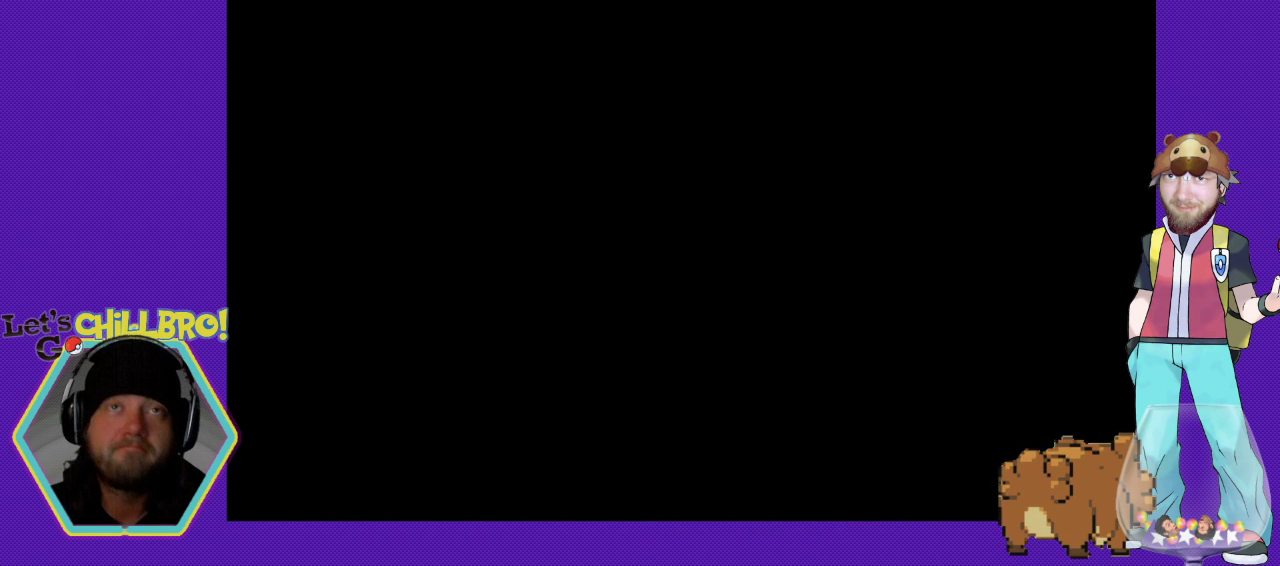
{"buttons": [], "events": []}
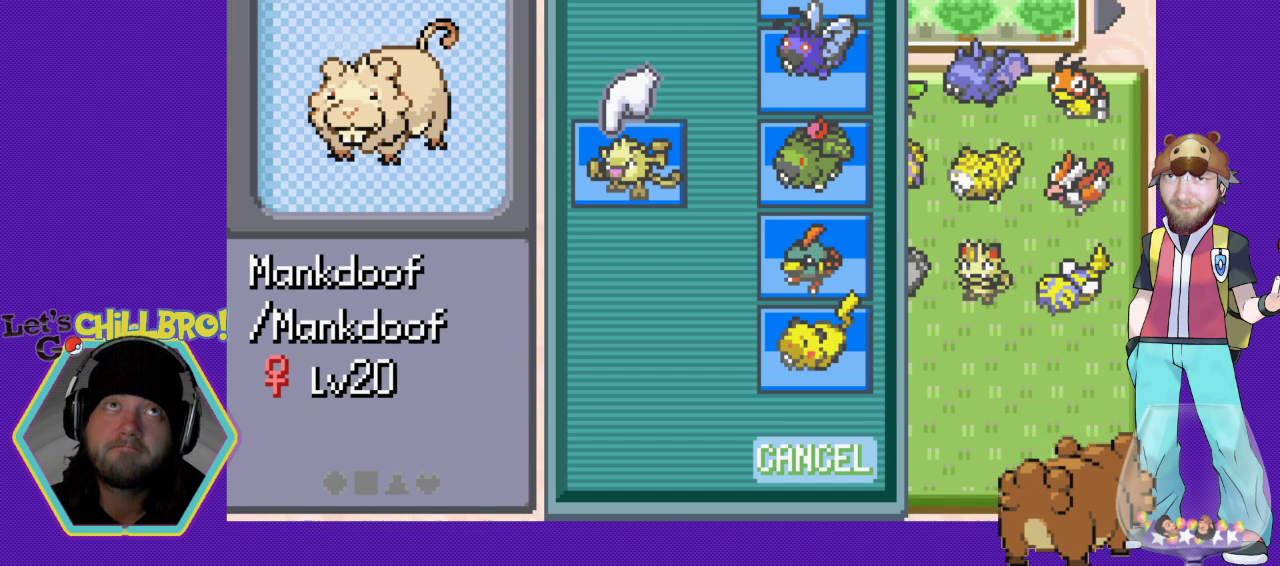
{"buttons": [], "events": []}
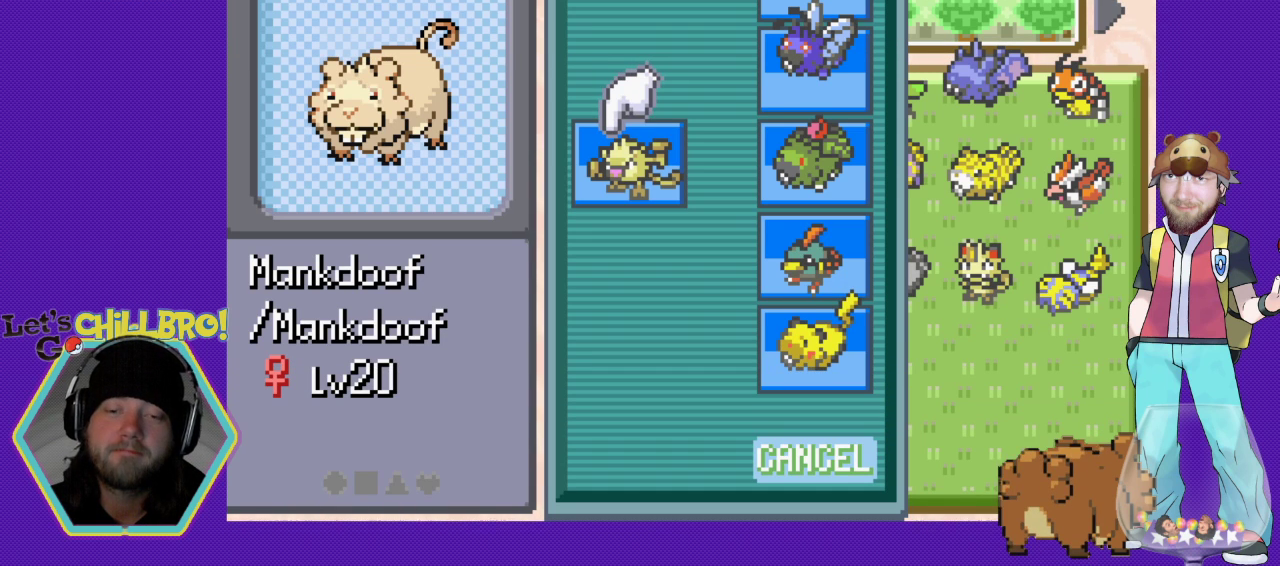
{"buttons": [], "events": []}
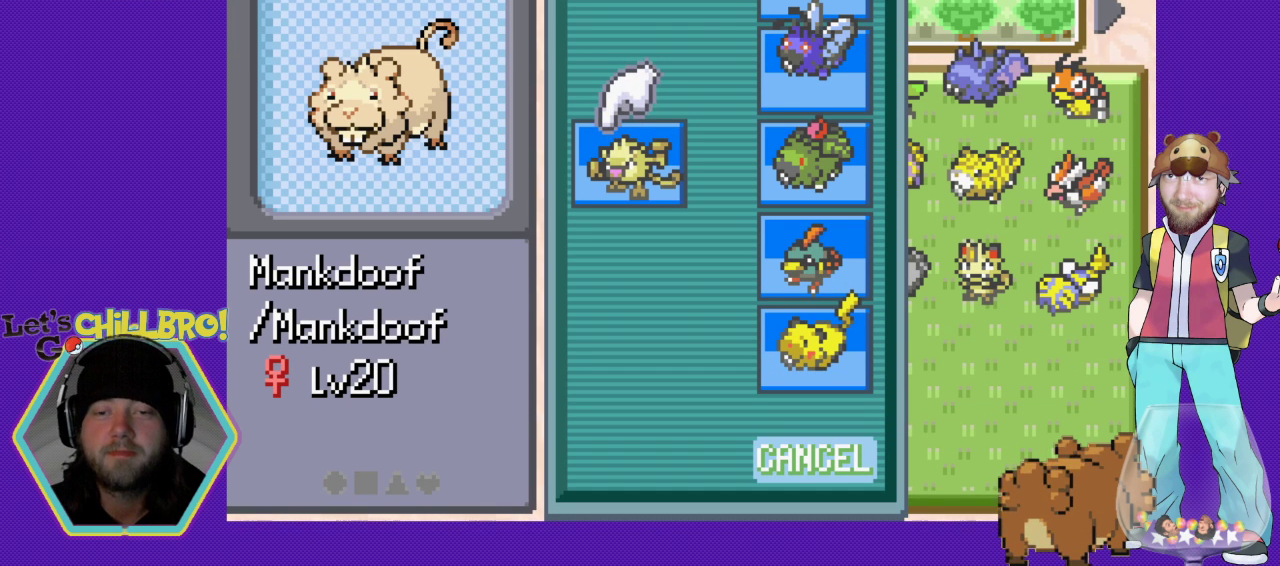
{"buttons": [], "events": [[333, "DPAD_RIGHT", "down"], [500, "DPAD_RIGHT", "up"]]}
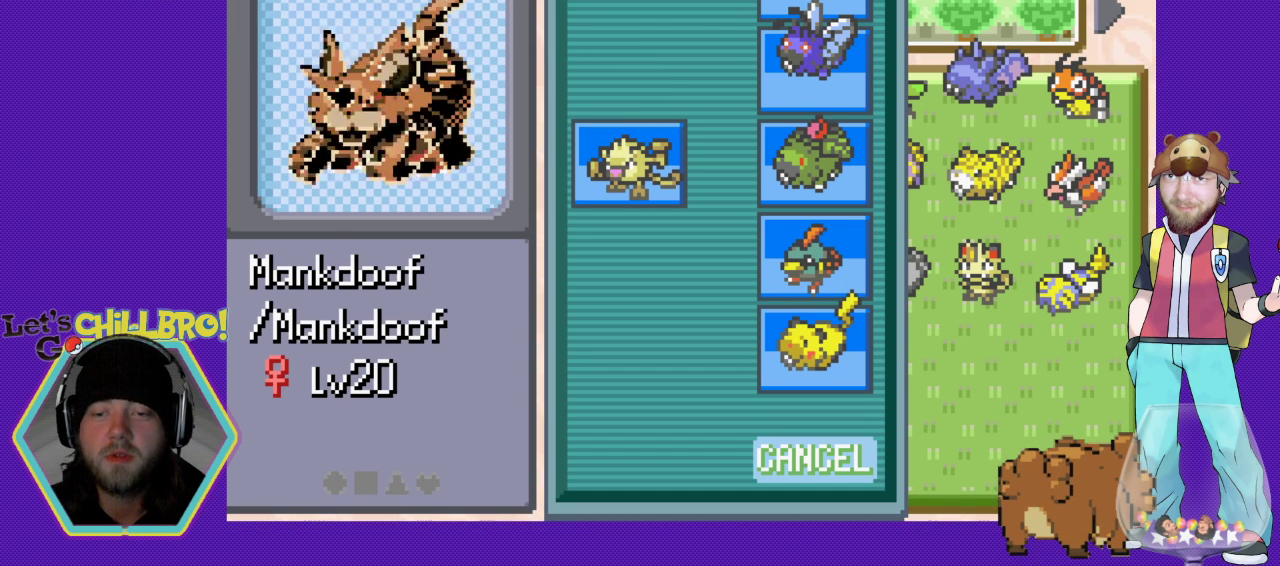
{"buttons": [], "events": [[200, "DPAD_DOWN", "down"], [300, "DPAD_DOWN", "up"], [400, "DPAD_DOWN", "down"], [500, "DPAD_DOWN", "up"]]}
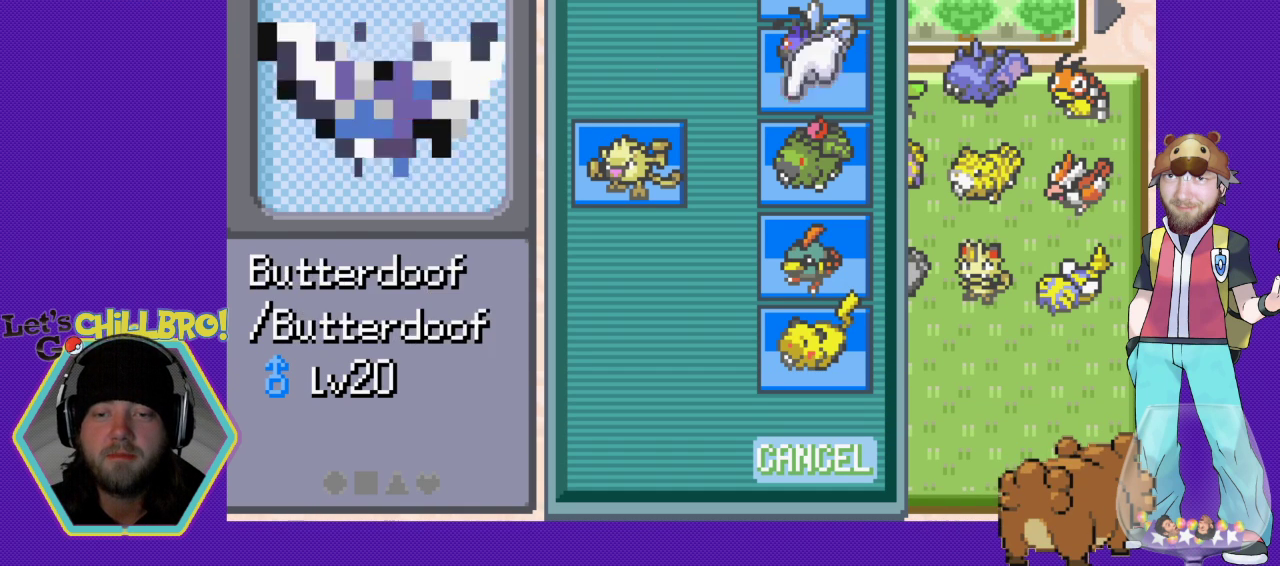
{"buttons": [], "events": [[67, "DPAD_DOWN", "down"], [167, "DPAD_DOWN", "up"]]}